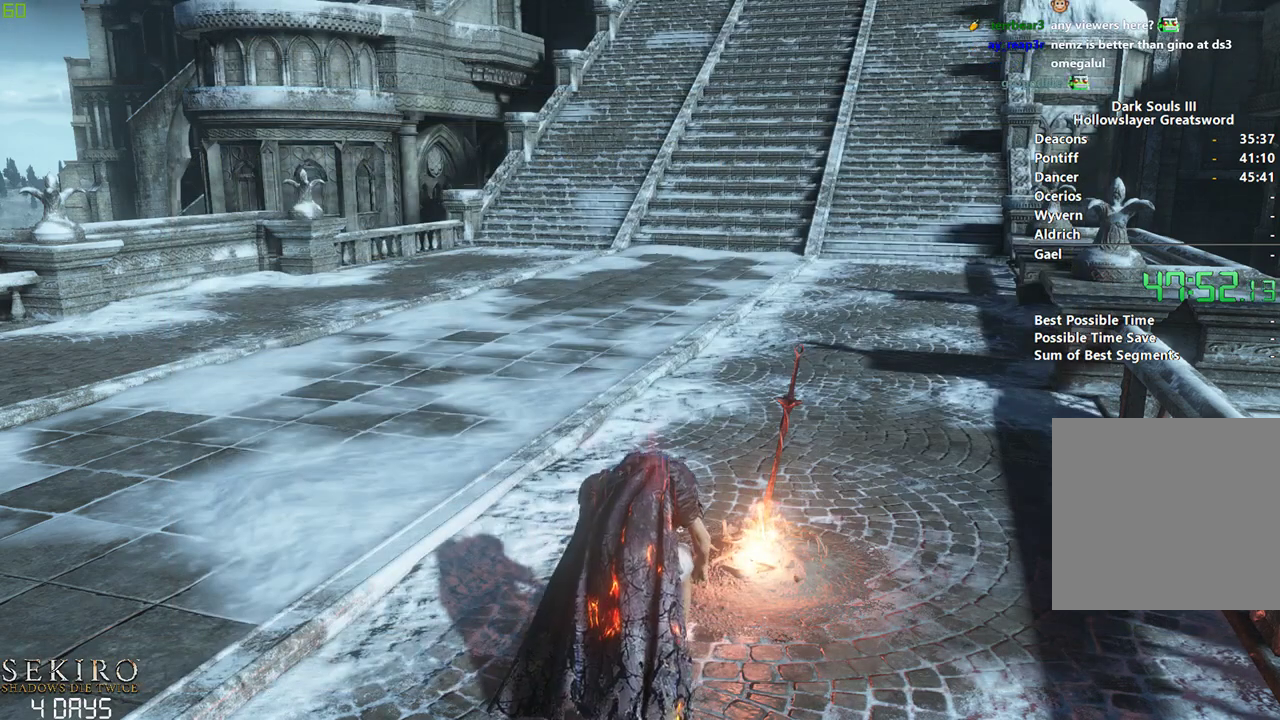
Gameplay with a controller (Xbox layout); each line is a JSON object with the inputs held at the frame after it. "events" lists button and stick changes between this image and that frame as [ms after this image, input, new state], when the widget could be followed in between. Not read: START.
{"buttons": [], "left_stick": "down", "right_stick": "center", "events": []}
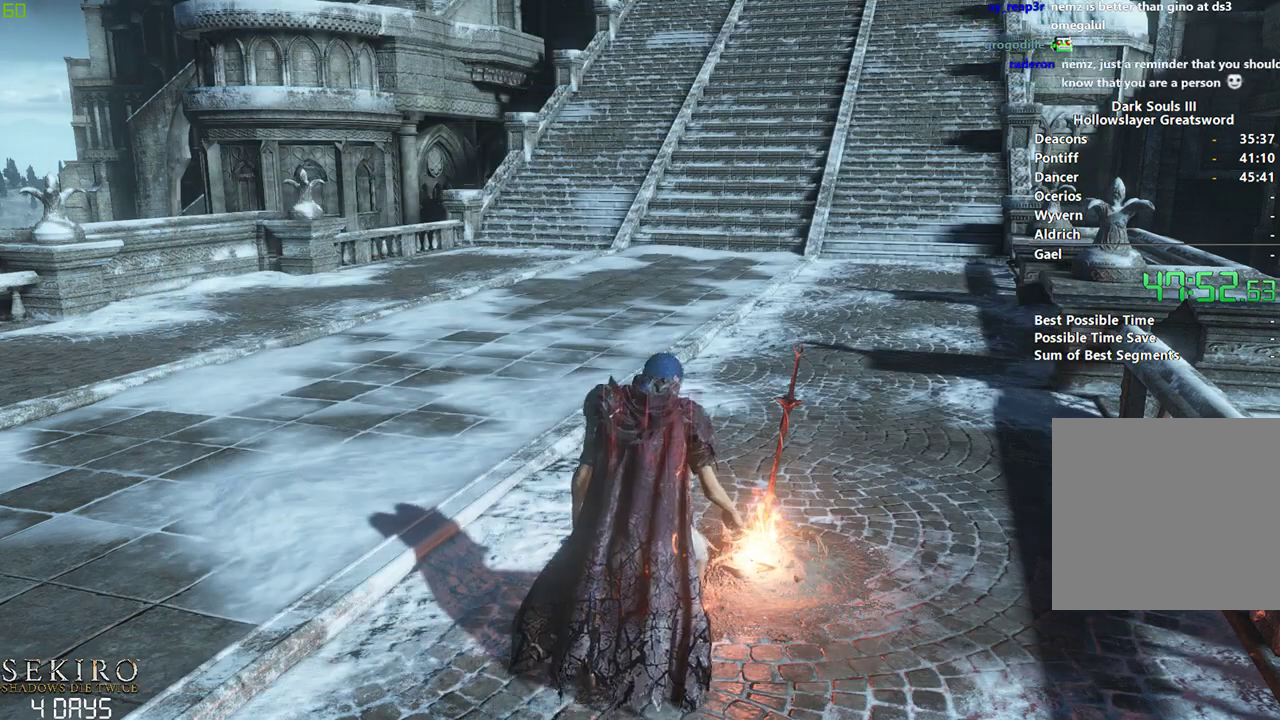
{"buttons": [], "left_stick": "down", "right_stick": "center", "events": []}
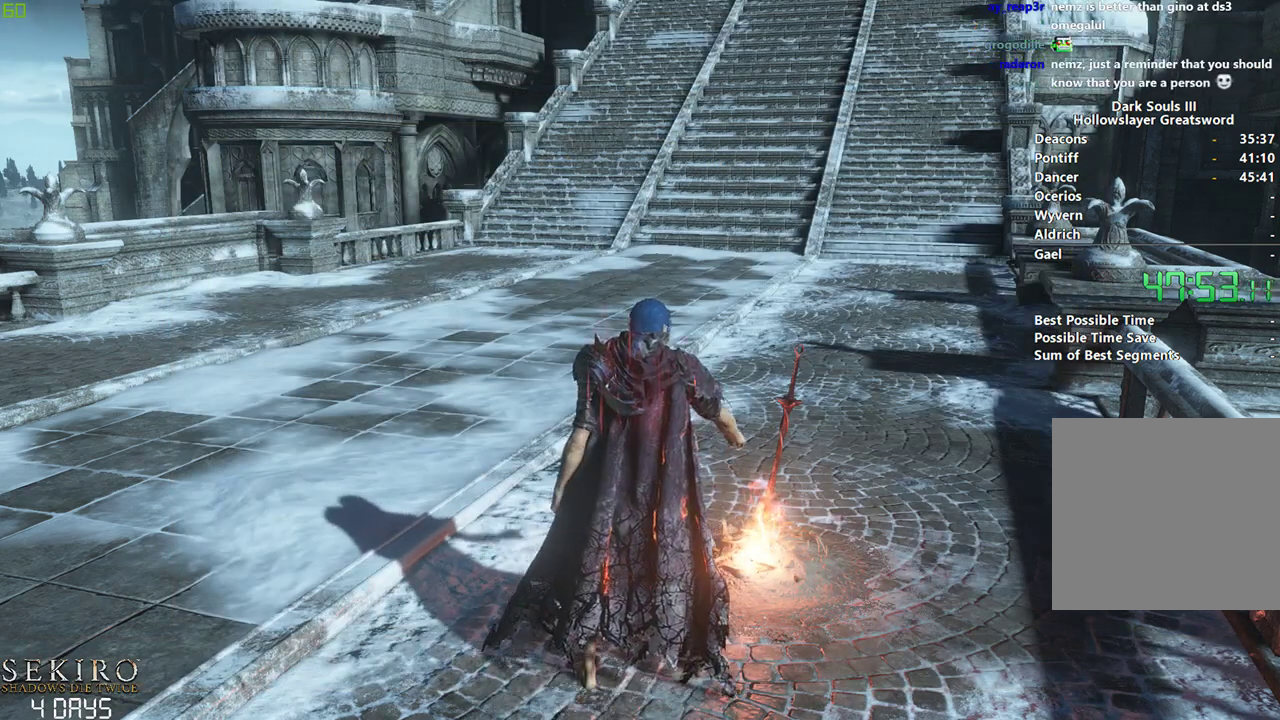
{"buttons": [], "left_stick": "down", "right_stick": "center", "events": []}
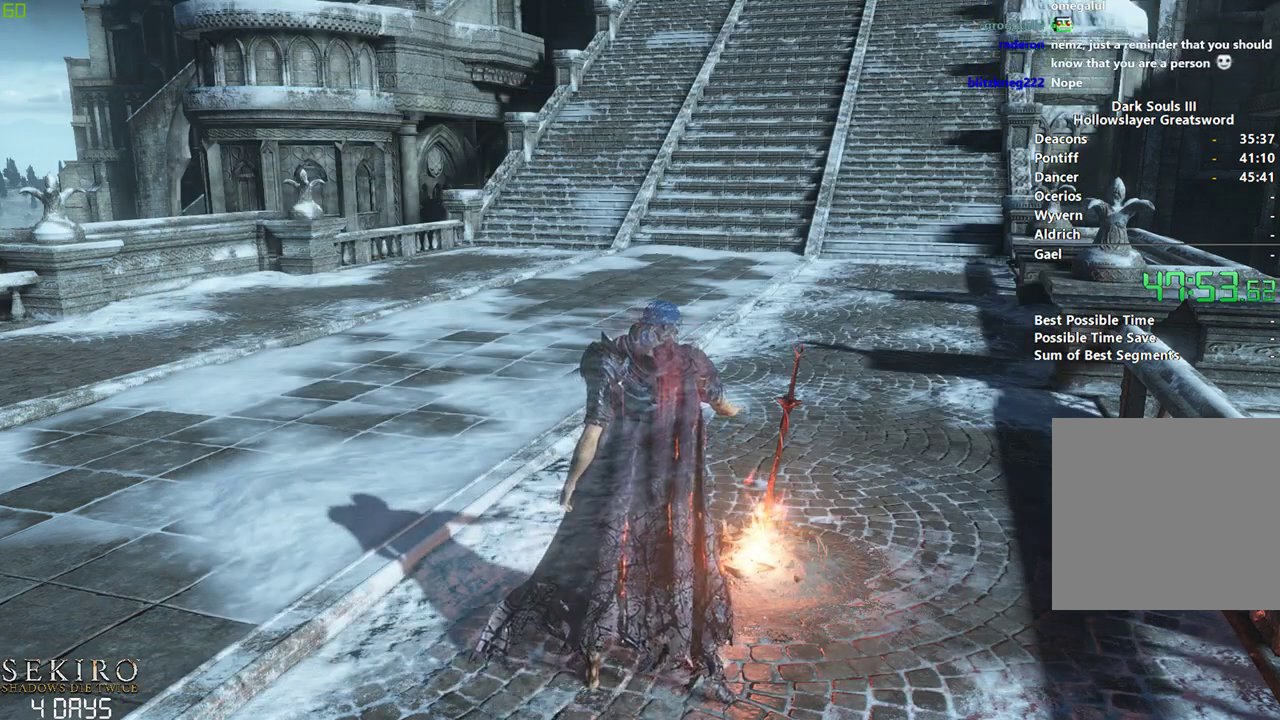
{"buttons": [], "left_stick": "down", "right_stick": "center", "events": []}
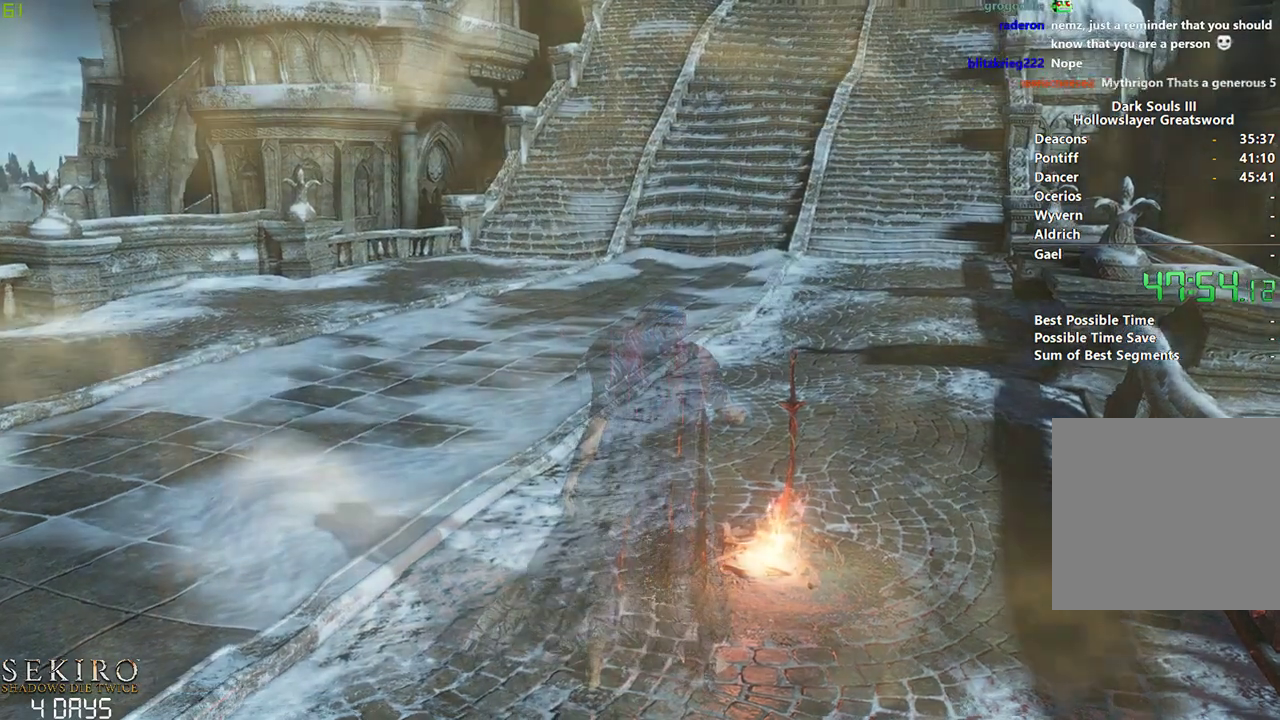
{"buttons": [], "left_stick": "down", "right_stick": "center", "events": []}
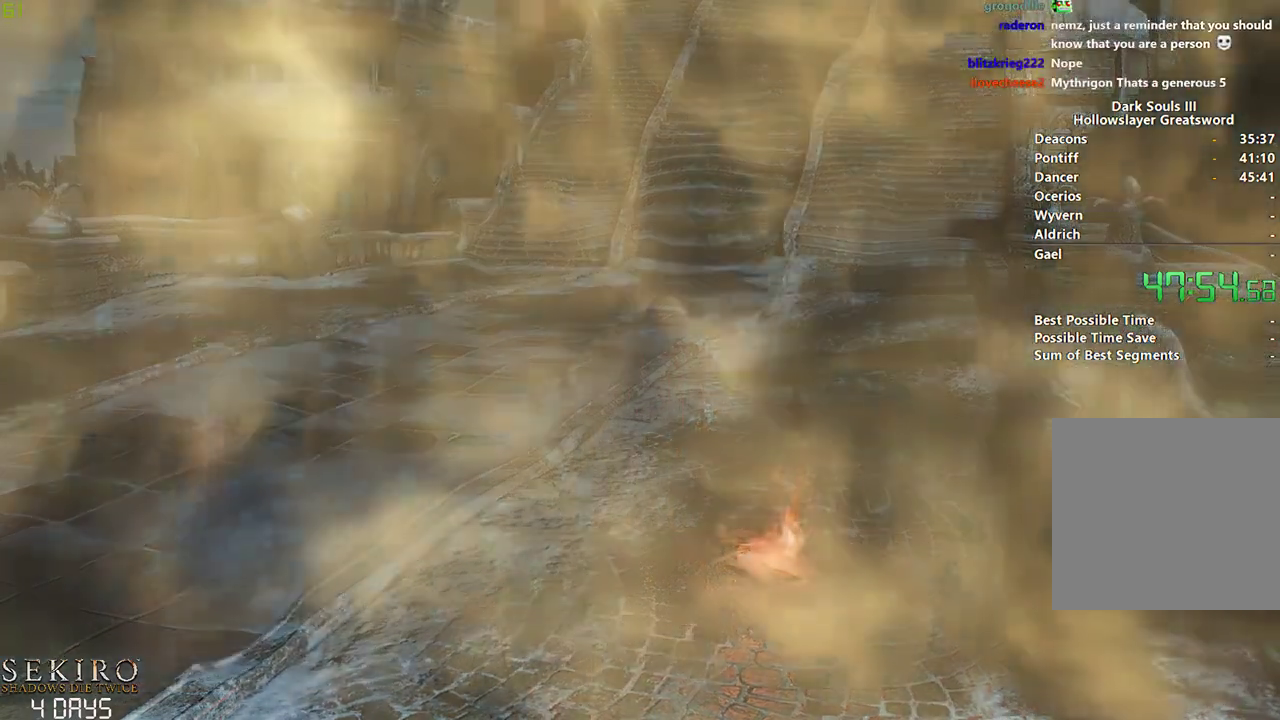
{"buttons": [], "left_stick": "down", "right_stick": "center", "events": []}
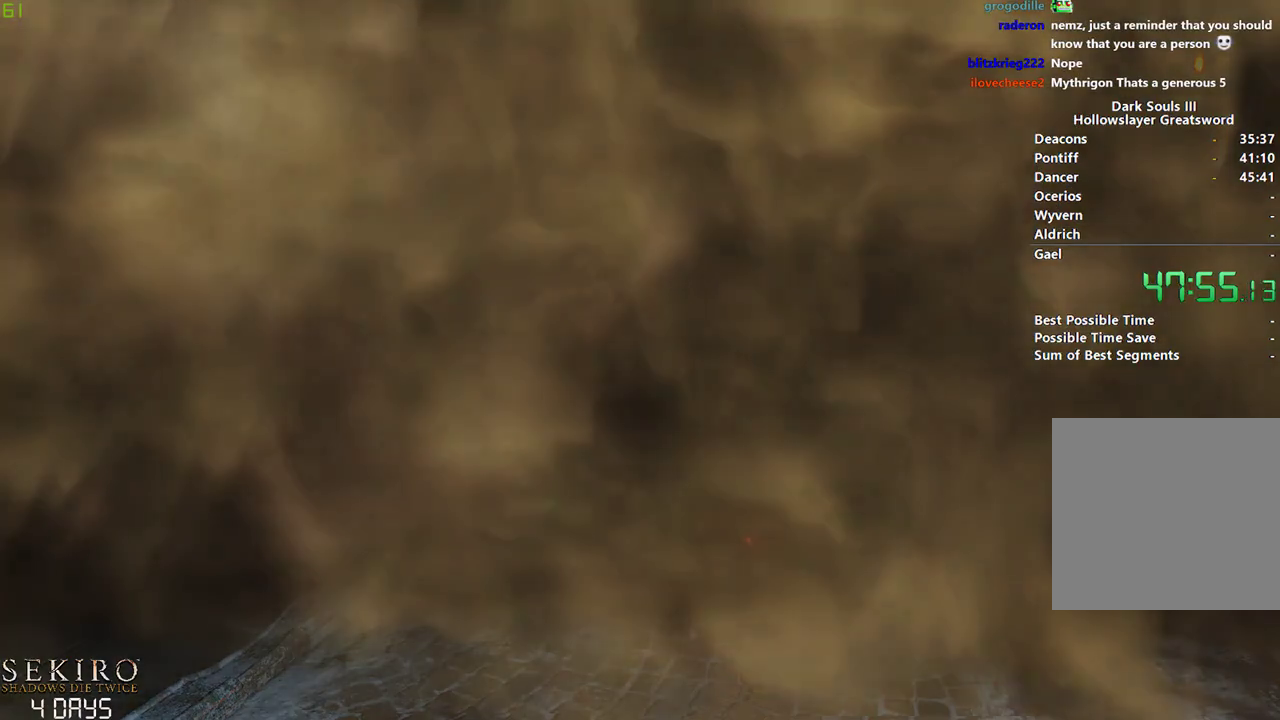
{"buttons": [], "left_stick": "down", "right_stick": "center", "events": []}
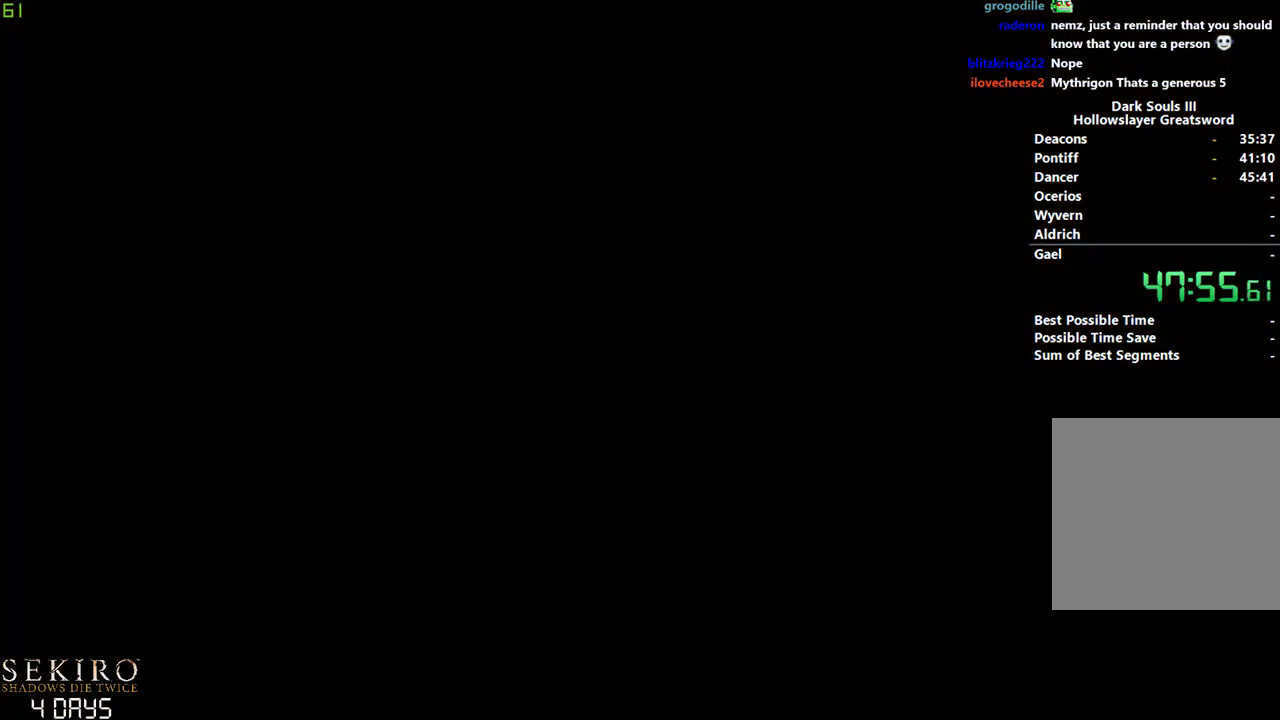
{"buttons": [], "left_stick": "down", "right_stick": "center", "events": []}
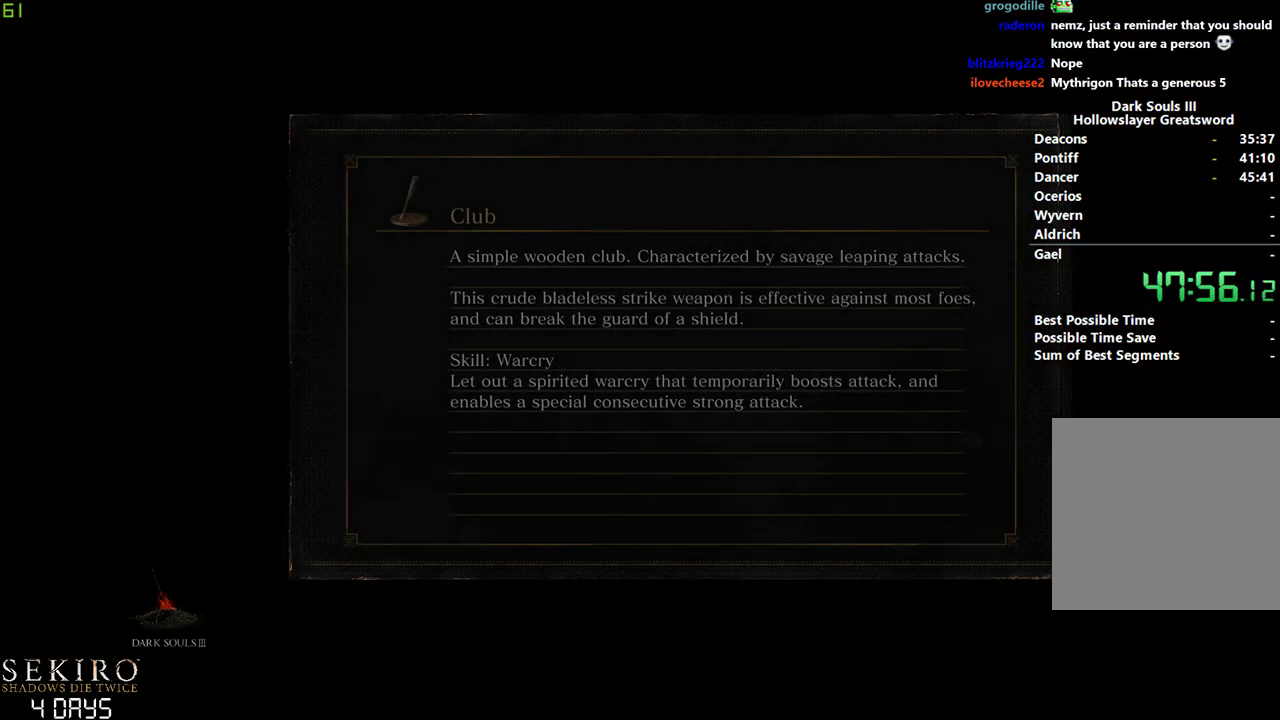
{"buttons": [], "left_stick": "down", "right_stick": "center", "events": []}
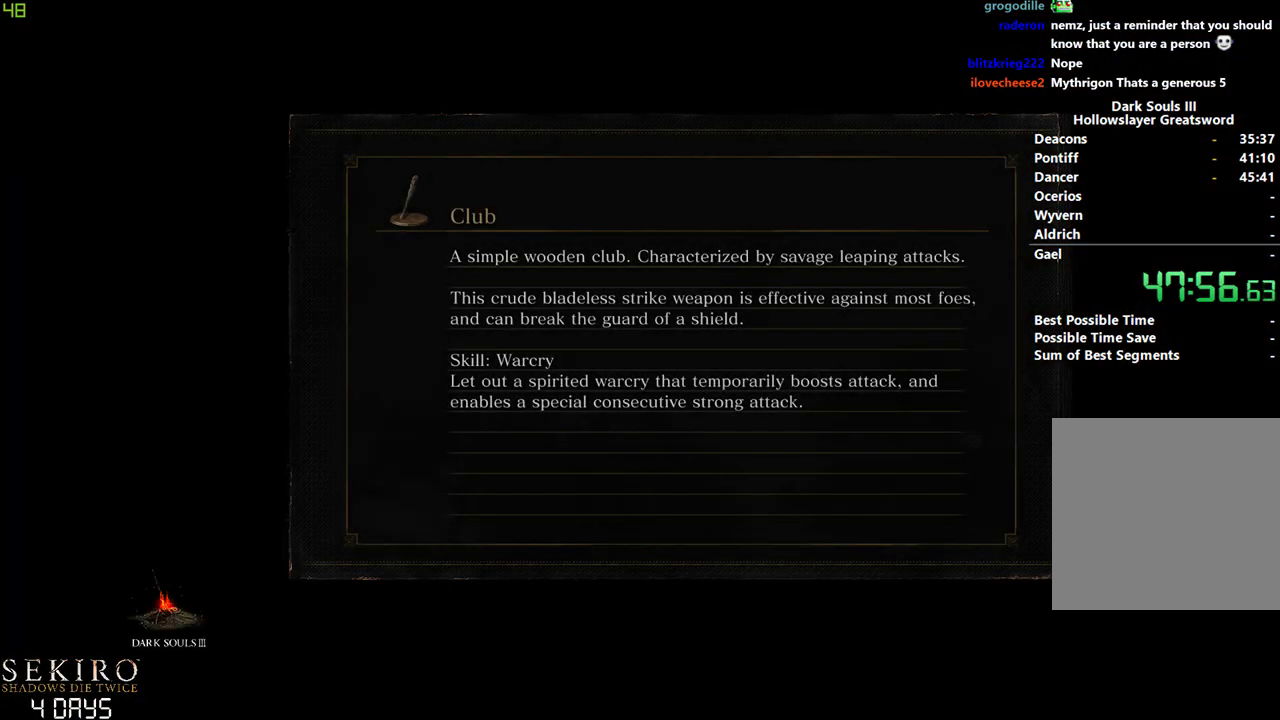
{"buttons": [], "left_stick": "down", "right_stick": "center", "events": []}
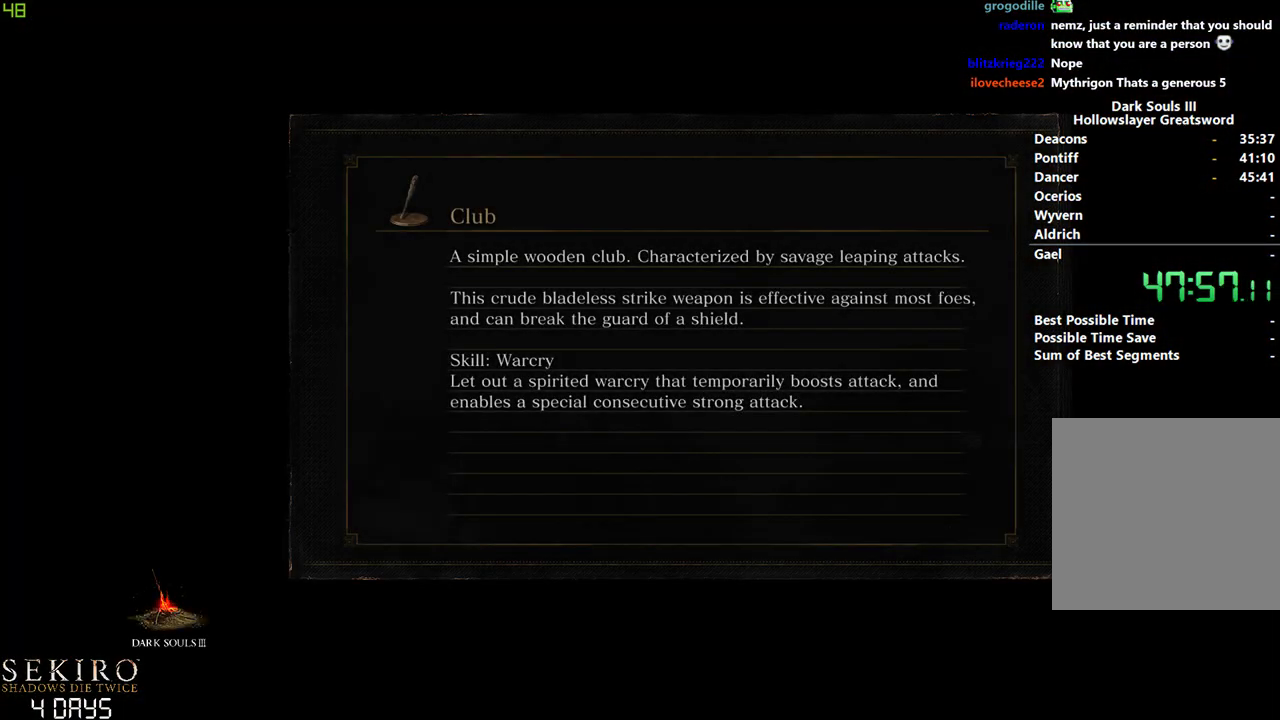
{"buttons": [], "left_stick": "down", "right_stick": "center", "events": []}
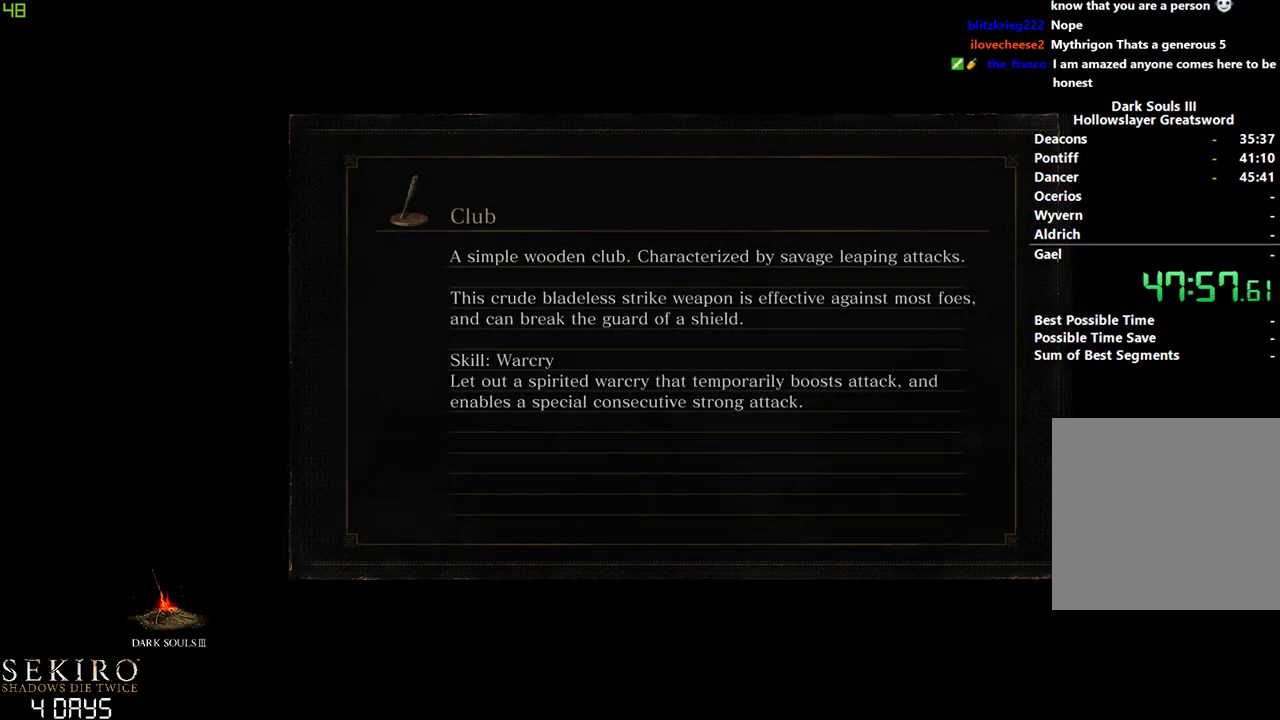
{"buttons": [], "left_stick": "down", "right_stick": "center", "events": []}
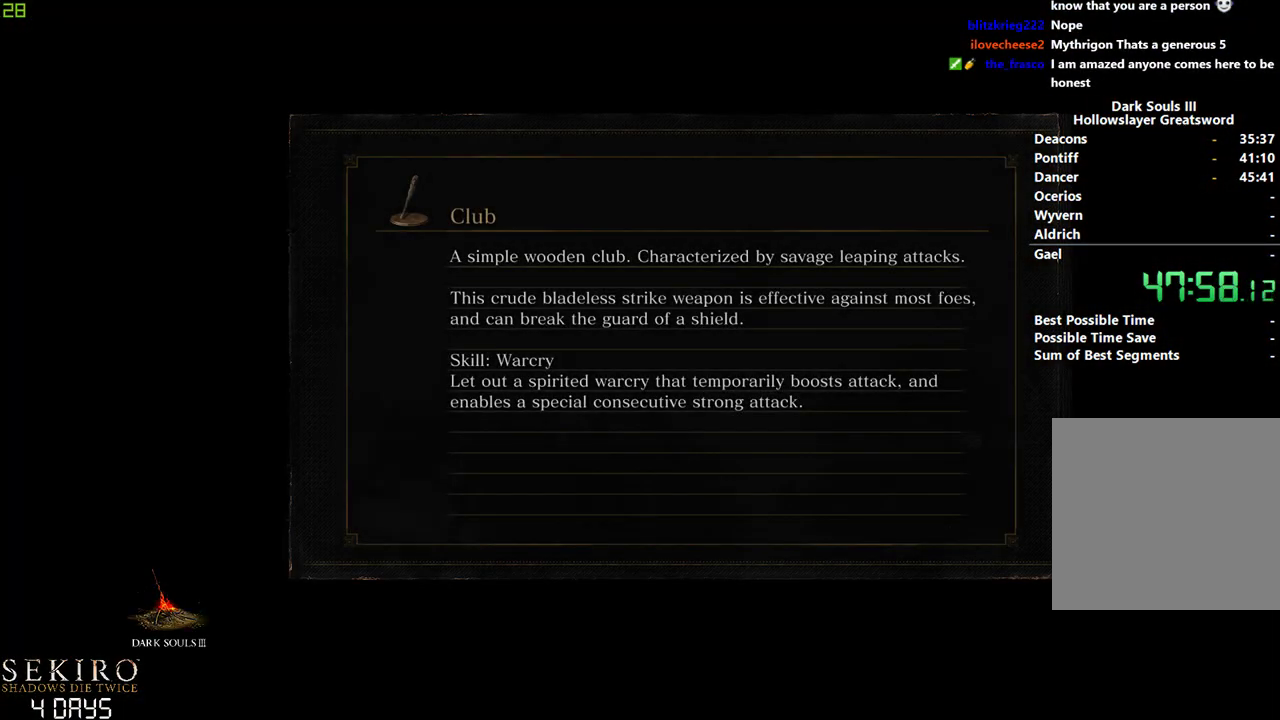
{"buttons": [], "left_stick": "down", "right_stick": "center", "events": []}
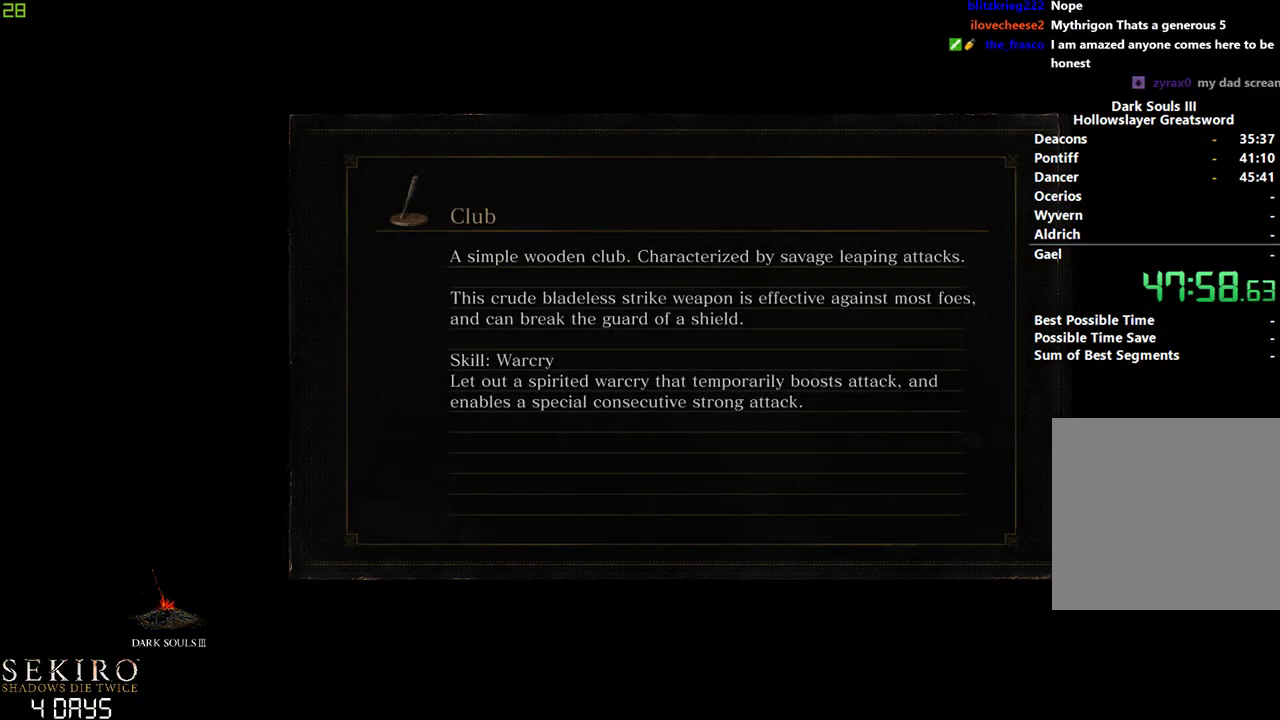
{"buttons": [], "left_stick": "down", "right_stick": "center", "events": []}
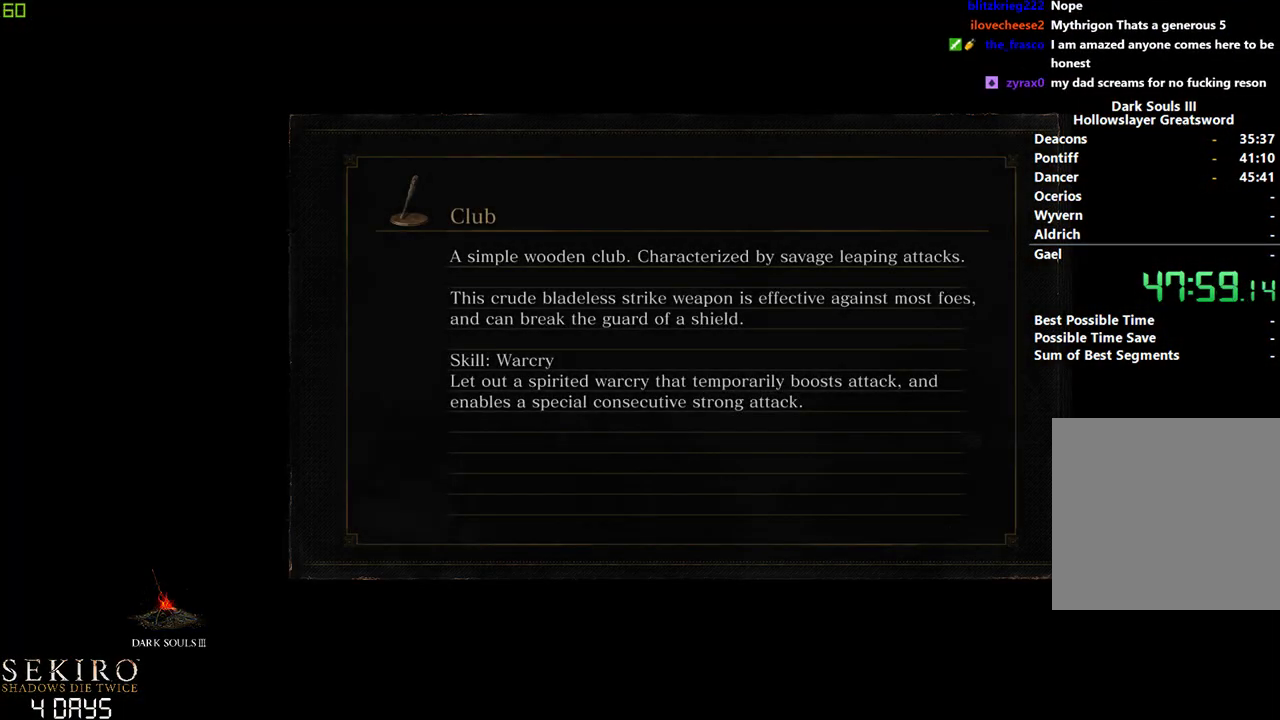
{"buttons": [], "left_stick": "down", "right_stick": "center", "events": []}
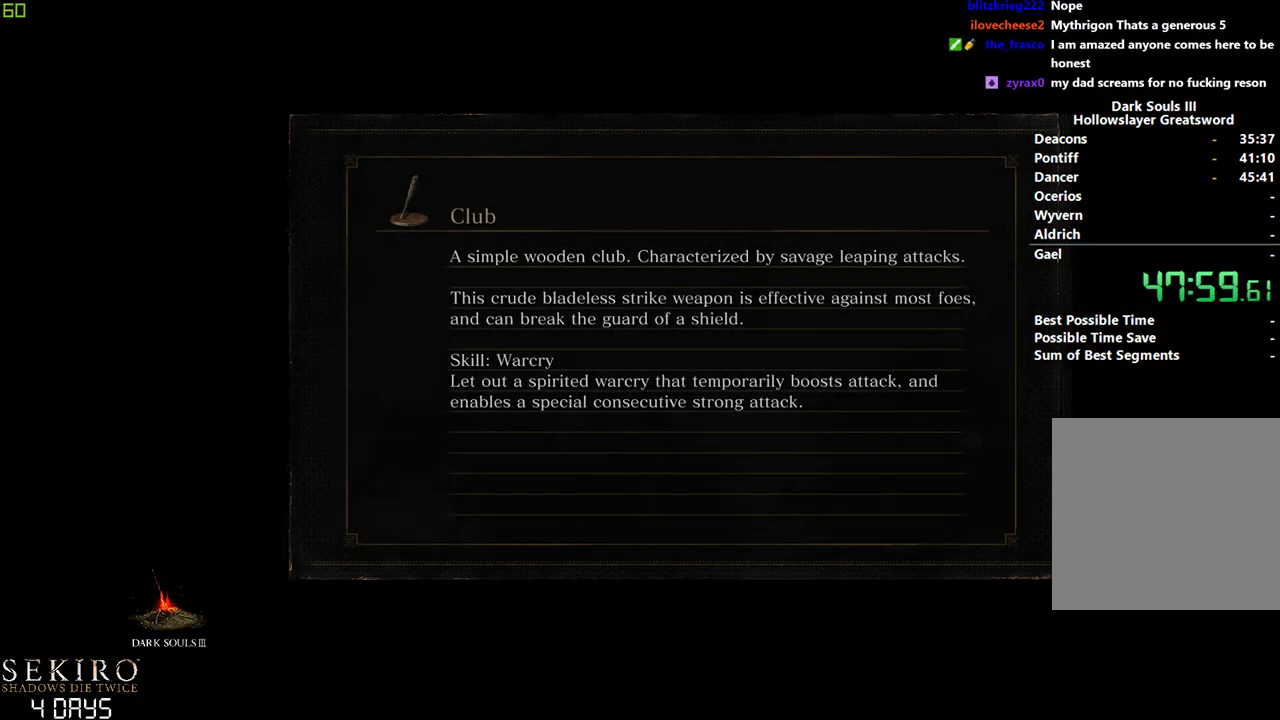
{"buttons": [], "left_stick": "center", "right_stick": "center", "events": [[350, "left_stick", "center"]]}
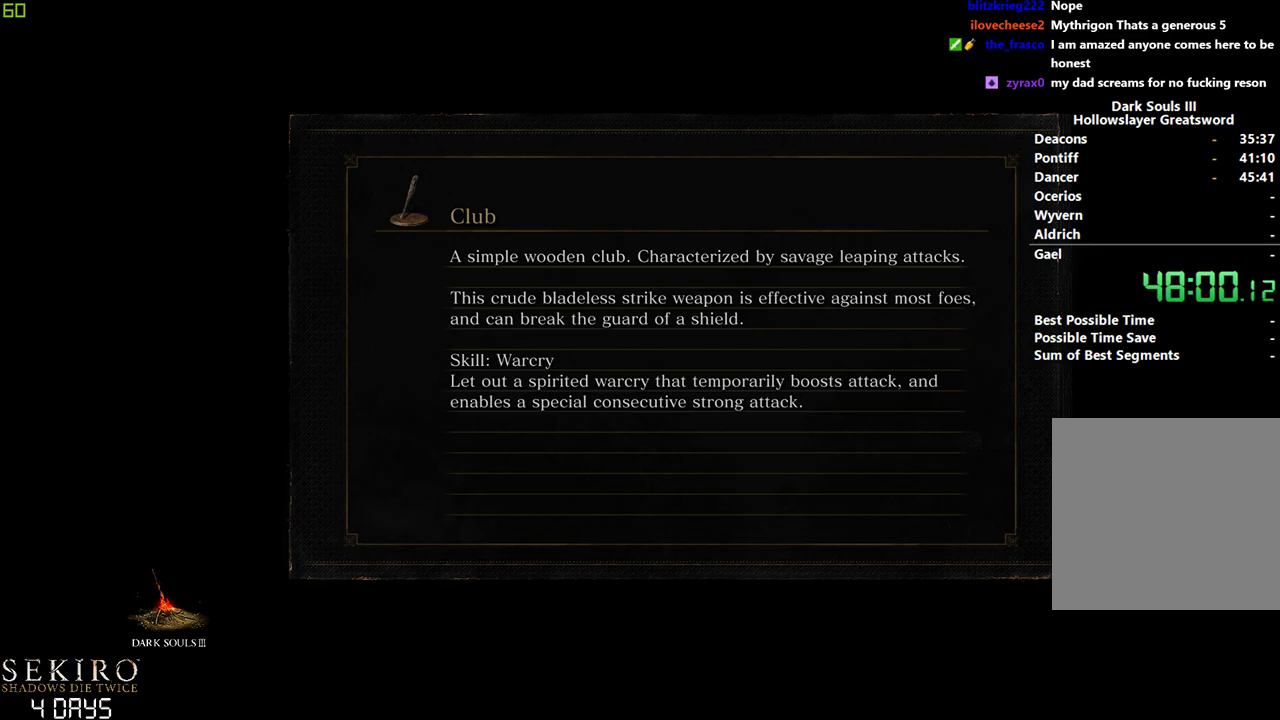
{"buttons": ["B"], "left_stick": "center", "right_stick": "center", "events": [[100, "B", "down"]]}
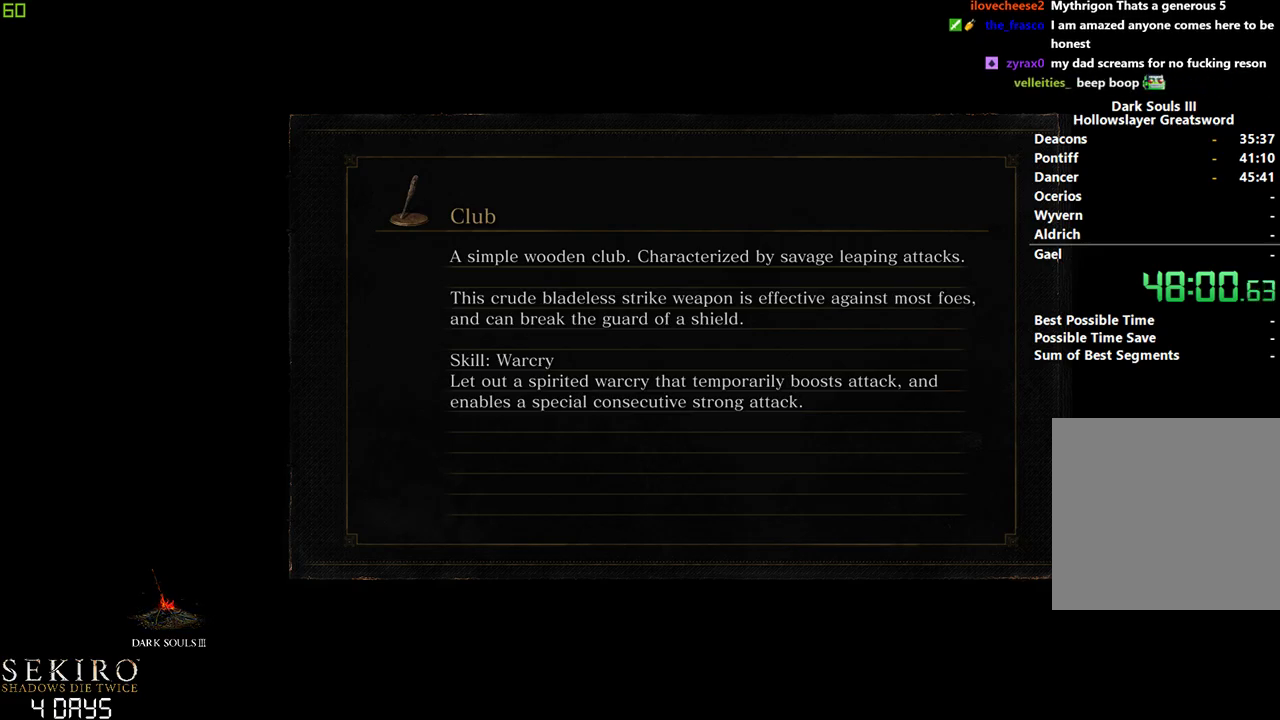
{"buttons": ["B"], "left_stick": "center", "right_stick": "center", "events": []}
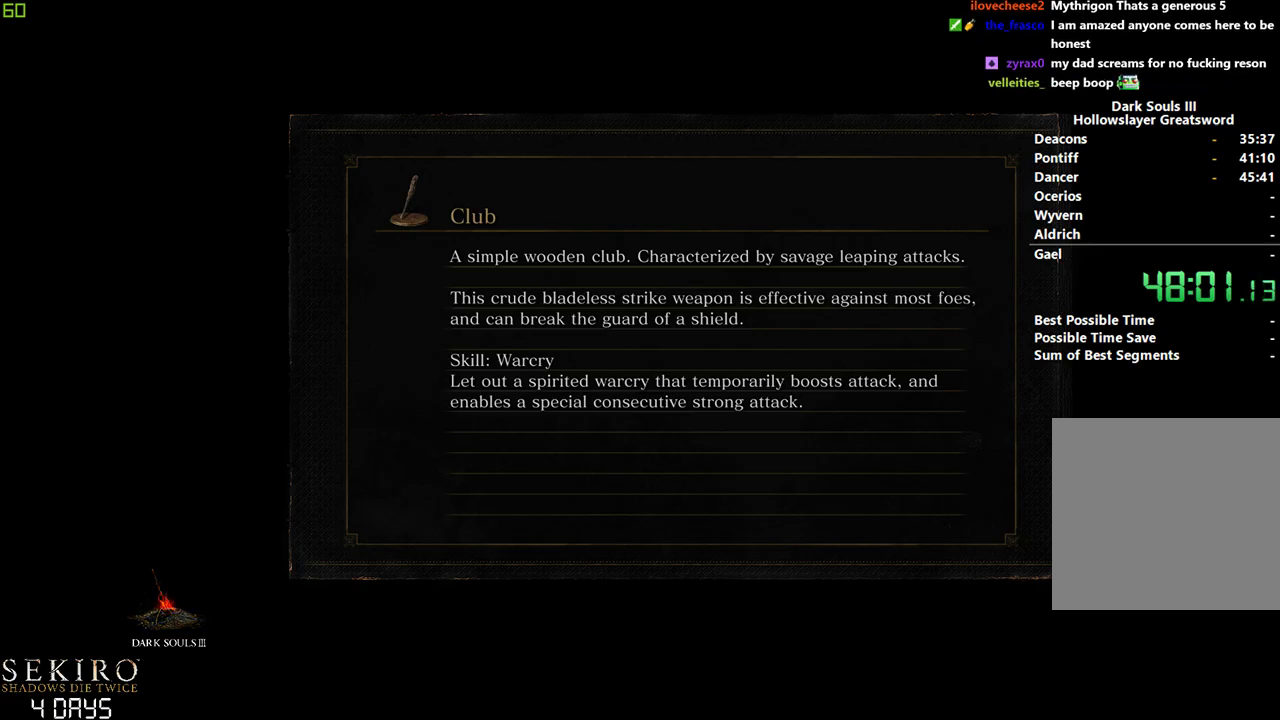
{"buttons": ["B"], "left_stick": "center", "right_stick": "center", "events": []}
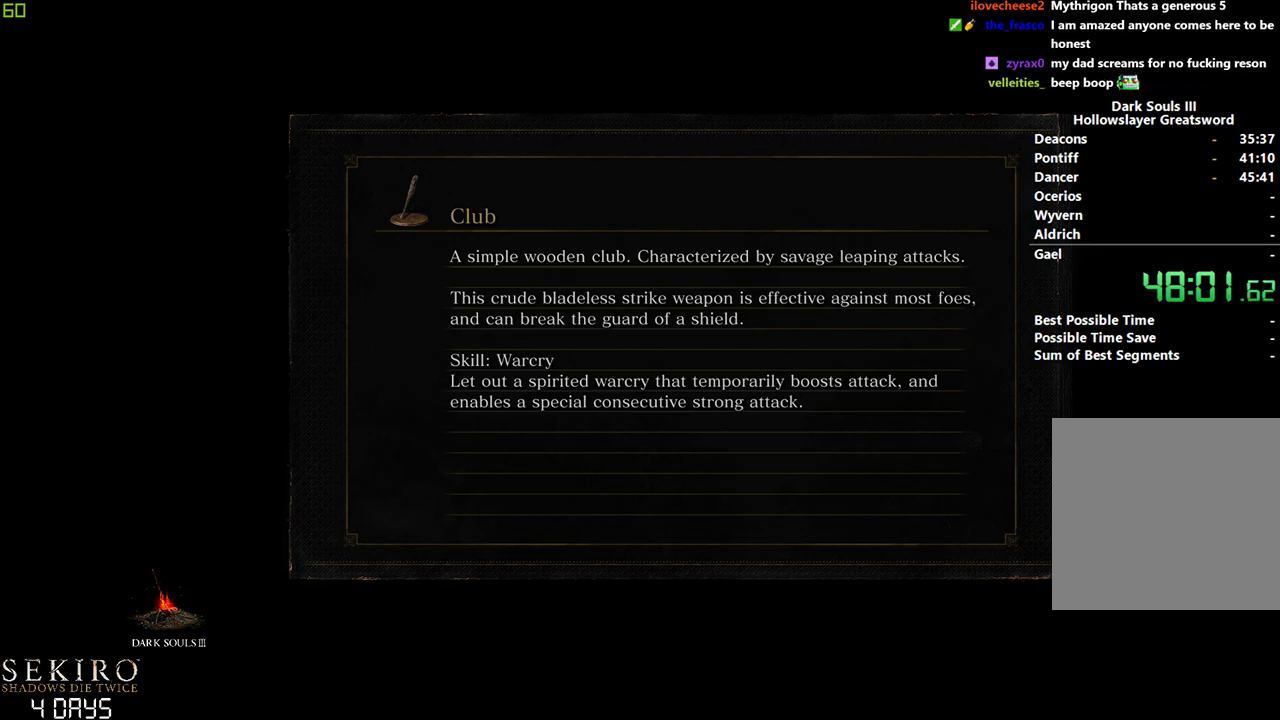
{"buttons": ["B"], "left_stick": "center", "right_stick": "center", "events": []}
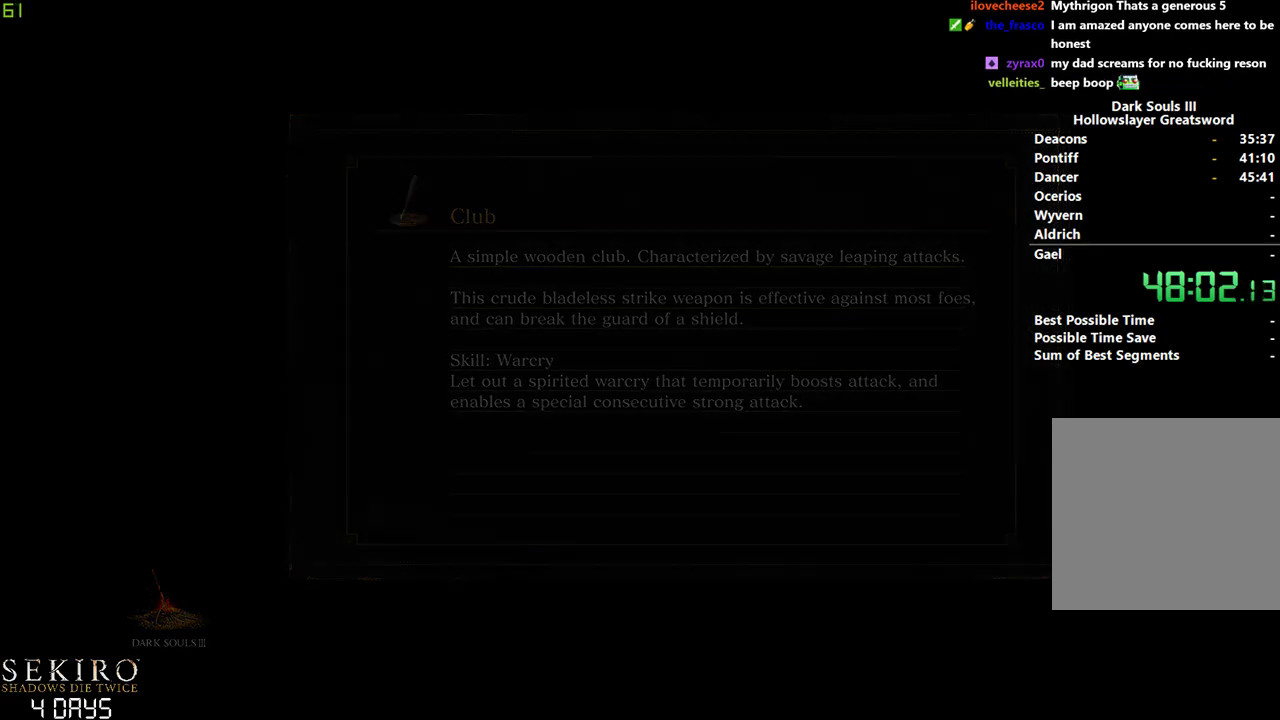
{"buttons": ["B"], "left_stick": "center", "right_stick": "center", "events": []}
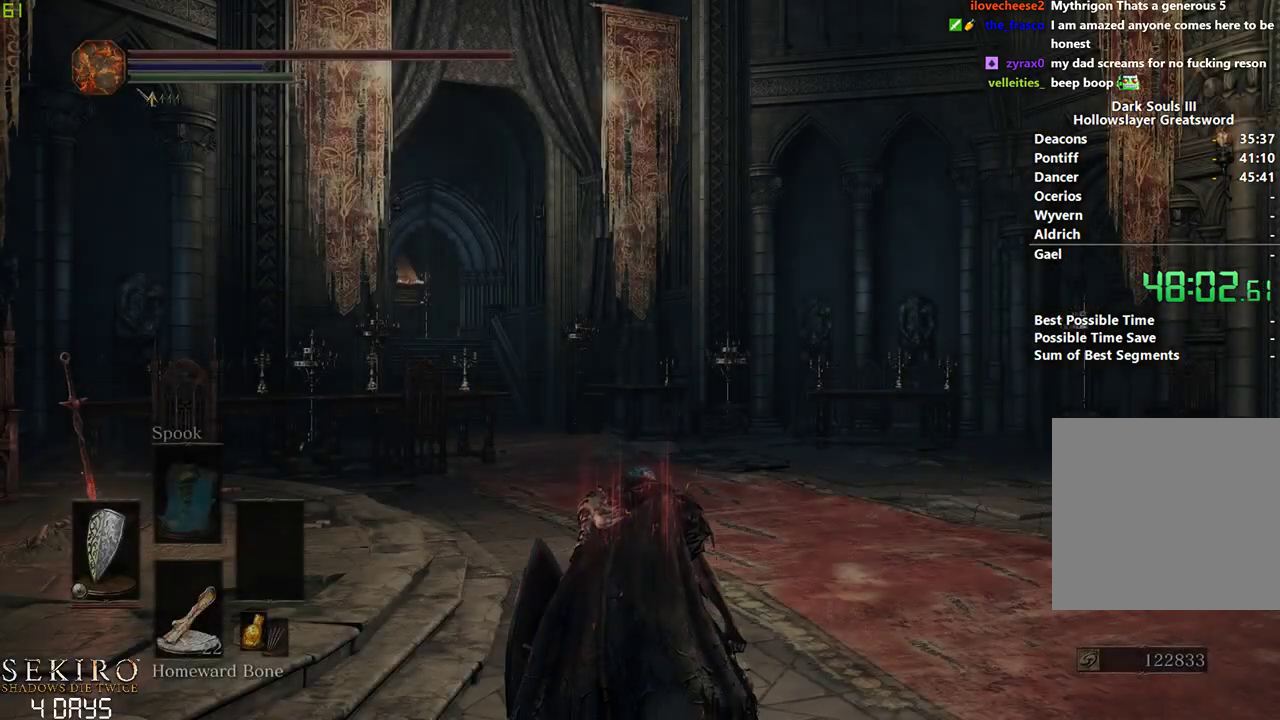
{"buttons": ["B"], "left_stick": "center", "right_stick": "right", "events": [[317, "right_stick", "right"]]}
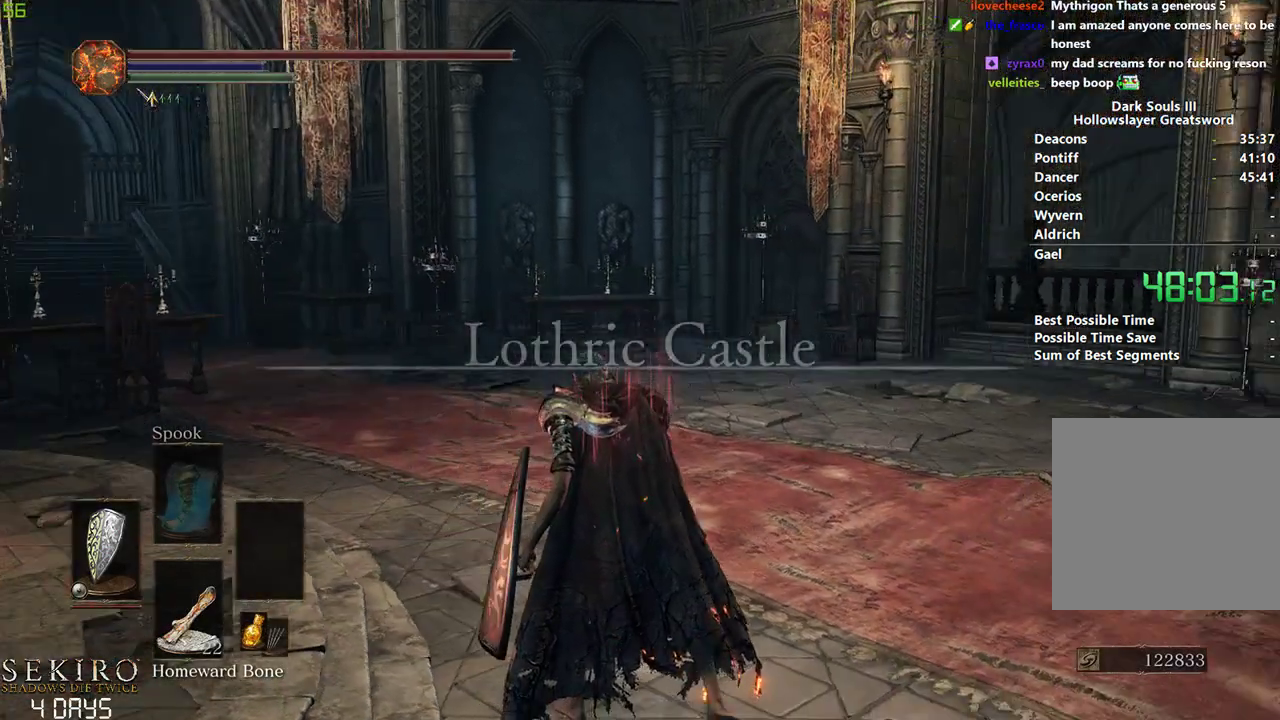
{"buttons": ["B"], "left_stick": "center", "right_stick": "center", "events": [[217, "right_stick", "center"]]}
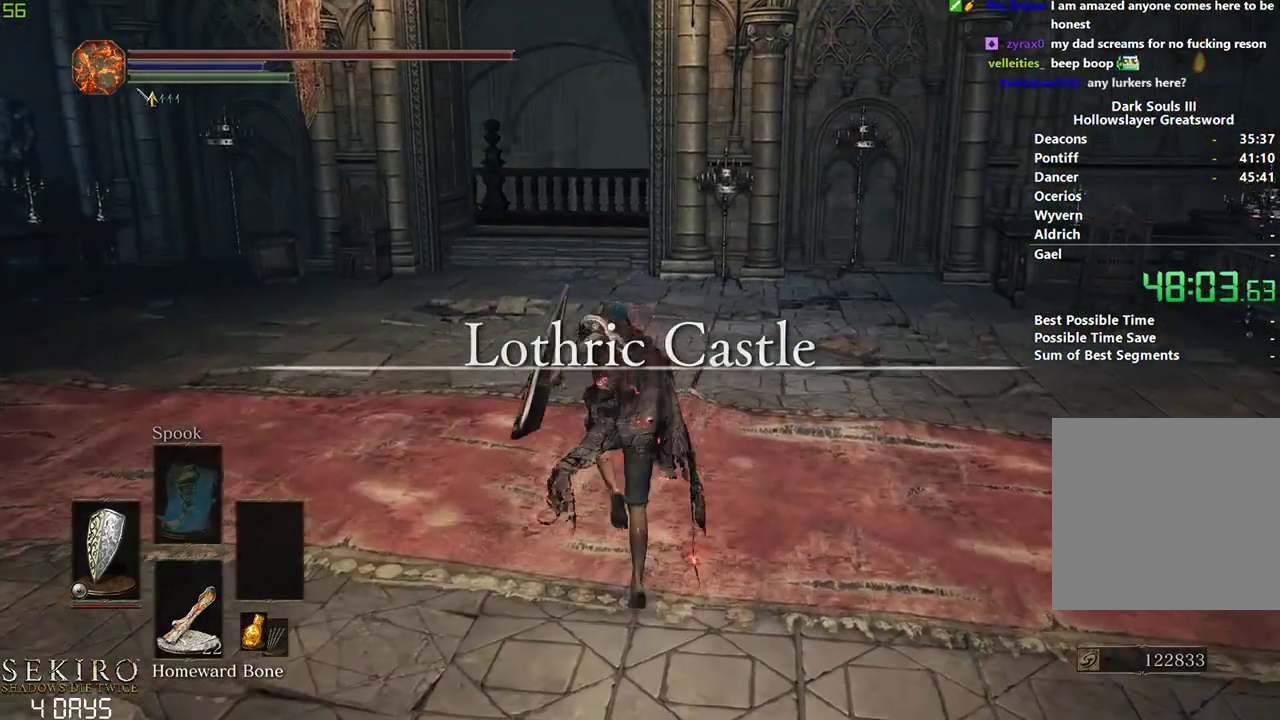
{"buttons": ["B"], "left_stick": "center", "right_stick": "down-right", "events": [[467, "right_stick", "down-right"]]}
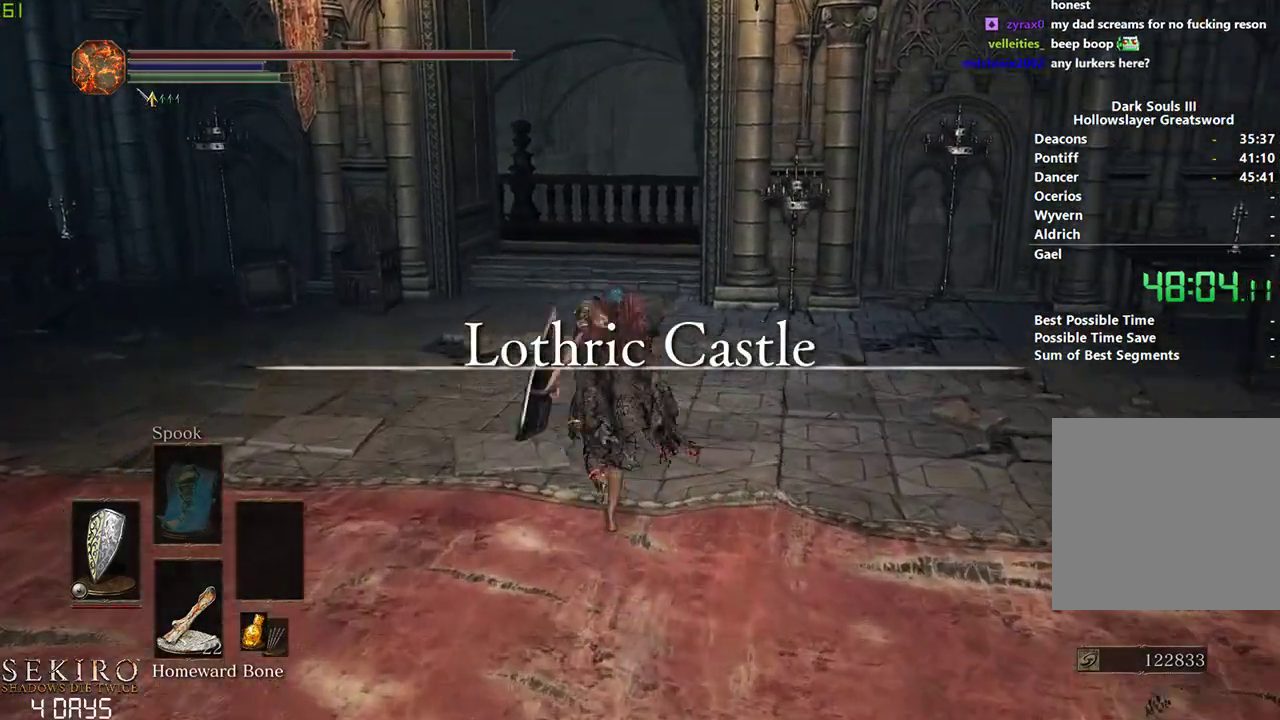
{"buttons": ["B"], "left_stick": "center", "right_stick": "down-right", "events": []}
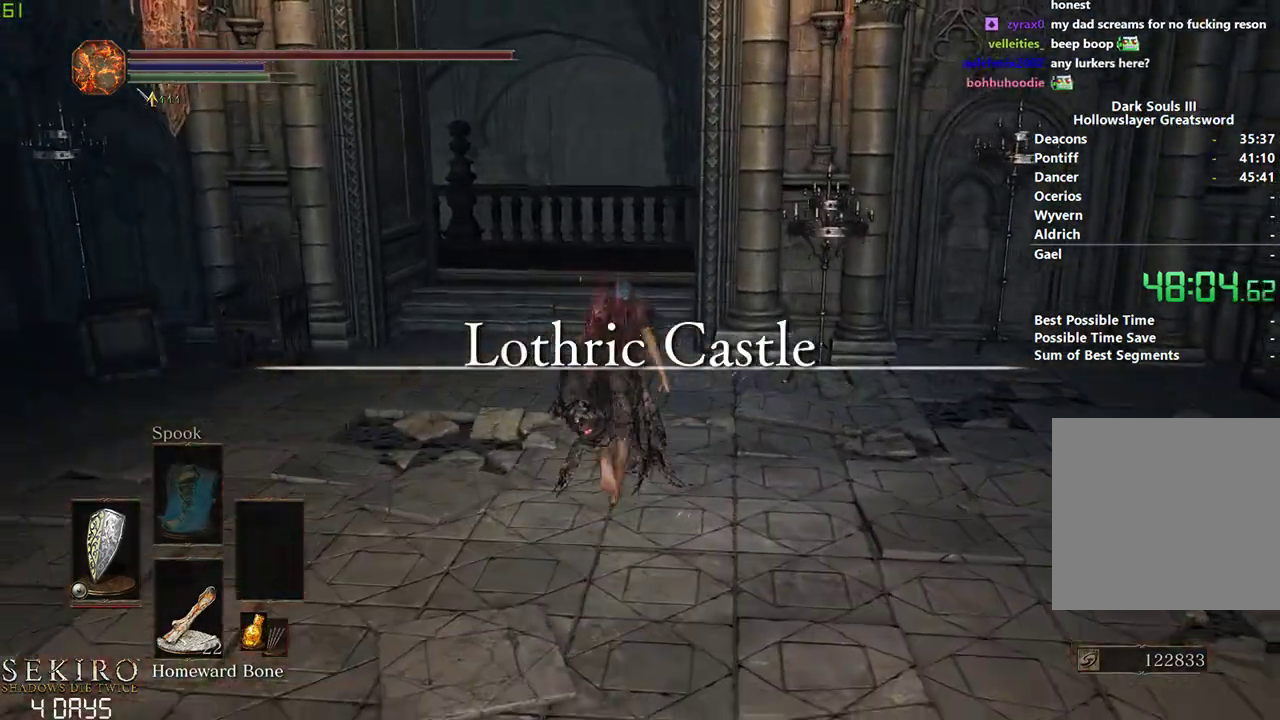
{"buttons": ["B"], "left_stick": "center", "right_stick": "down-right", "events": []}
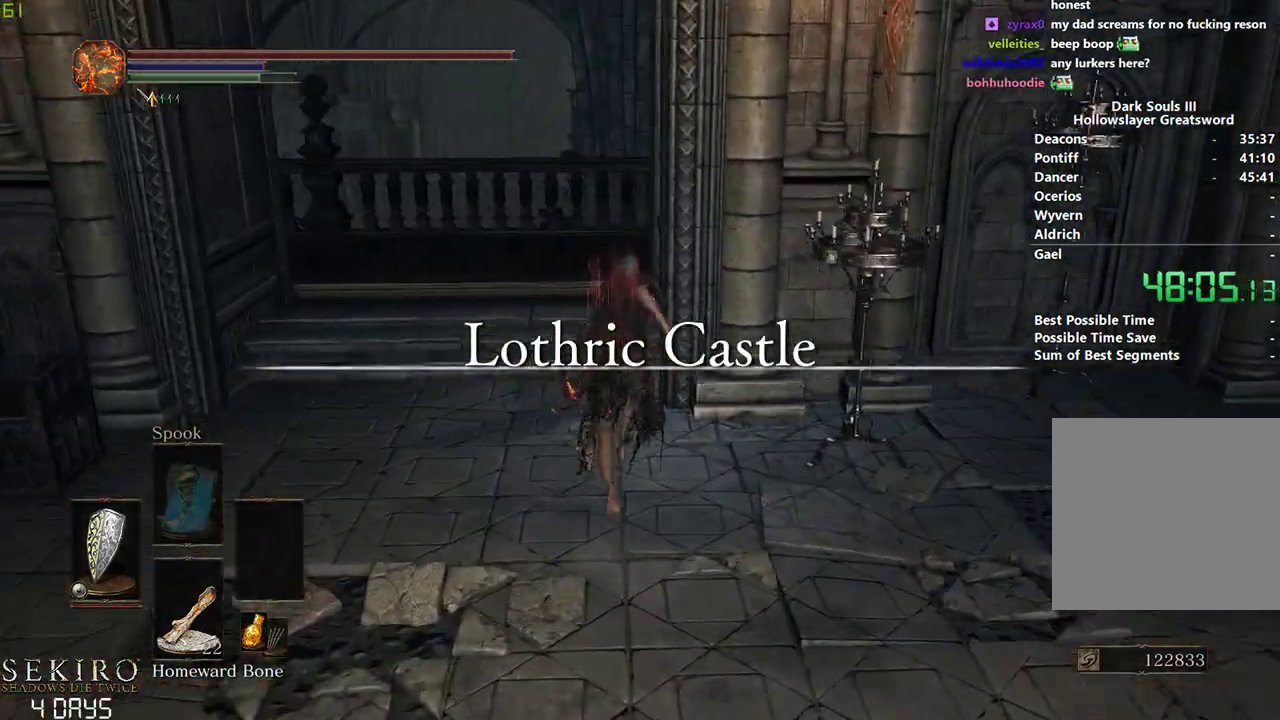
{"buttons": ["B"], "left_stick": "center", "right_stick": "down-right", "events": []}
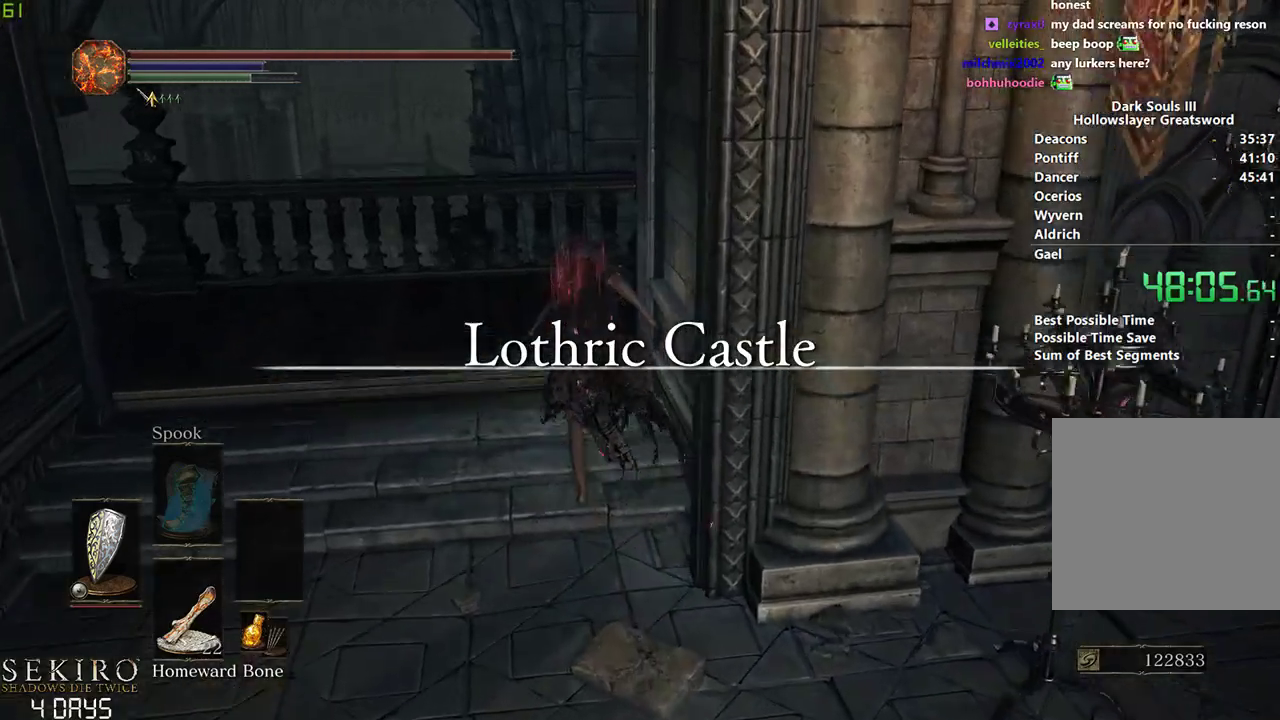
{"buttons": ["B"], "left_stick": "right", "right_stick": "down", "events": [[400, "right_stick", "down"], [417, "left_stick", "right"]]}
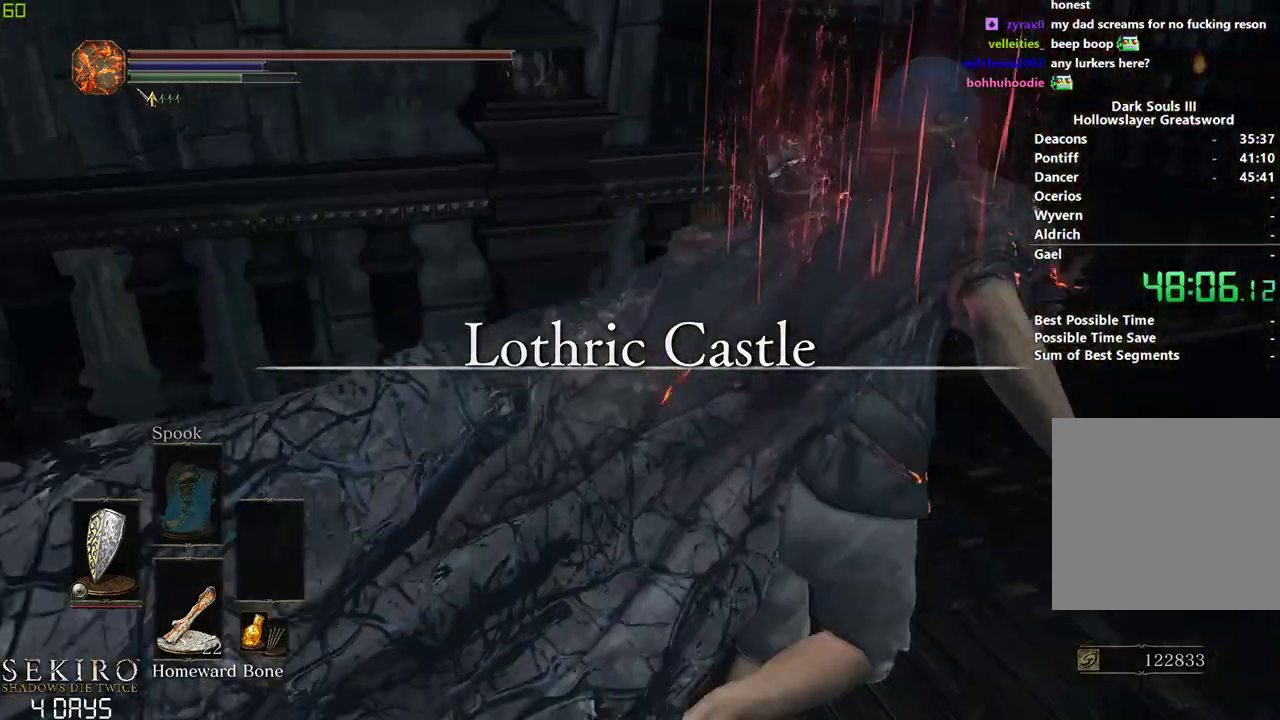
{"buttons": ["B"], "left_stick": "center", "right_stick": "left", "events": [[100, "left_stick", "center"], [183, "right_stick", "down-left"], [367, "right_stick", "left"]]}
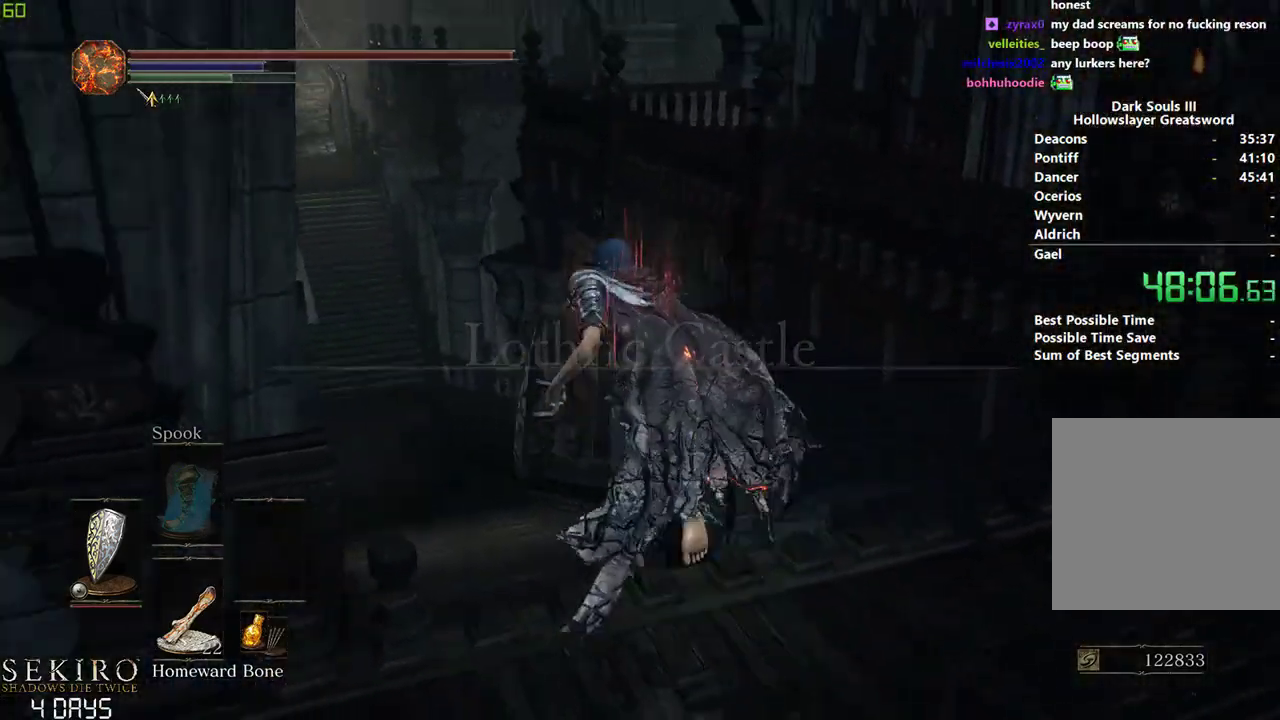
{"buttons": [], "left_stick": "center", "right_stick": "center", "events": [[100, "right_stick", "center"], [267, "B", "up"], [383, "B", "down"], [467, "B", "up"]]}